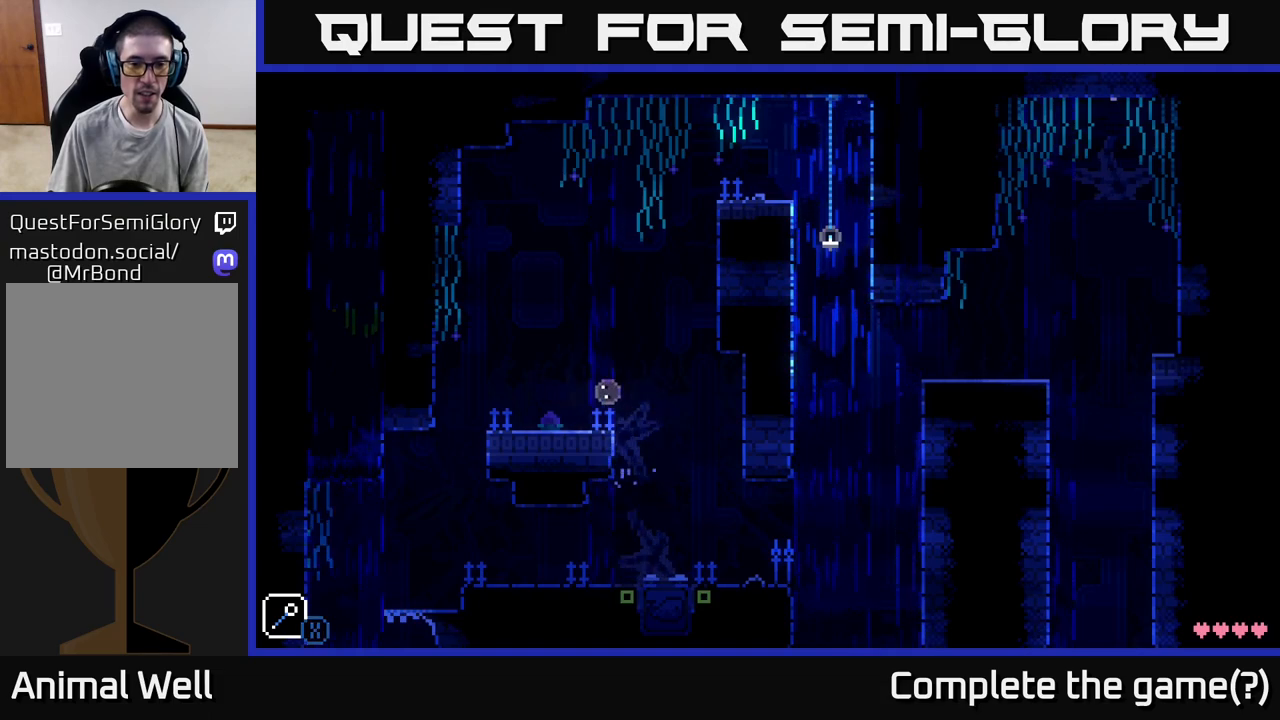
Gameplay with a controller (Xbox layout); each line is a JSON object with the inputs held at the frame after it. "events" lists button and stick changes between this image and that frame as [ms after this image, input, new state], when the widget could be followed in between.
{"buttons": [], "left_stick": "up-left", "right_stick": "center", "events": [[83, "A", "up"], [83, "X", "up"], [400, "left_stick", "up-left"]]}
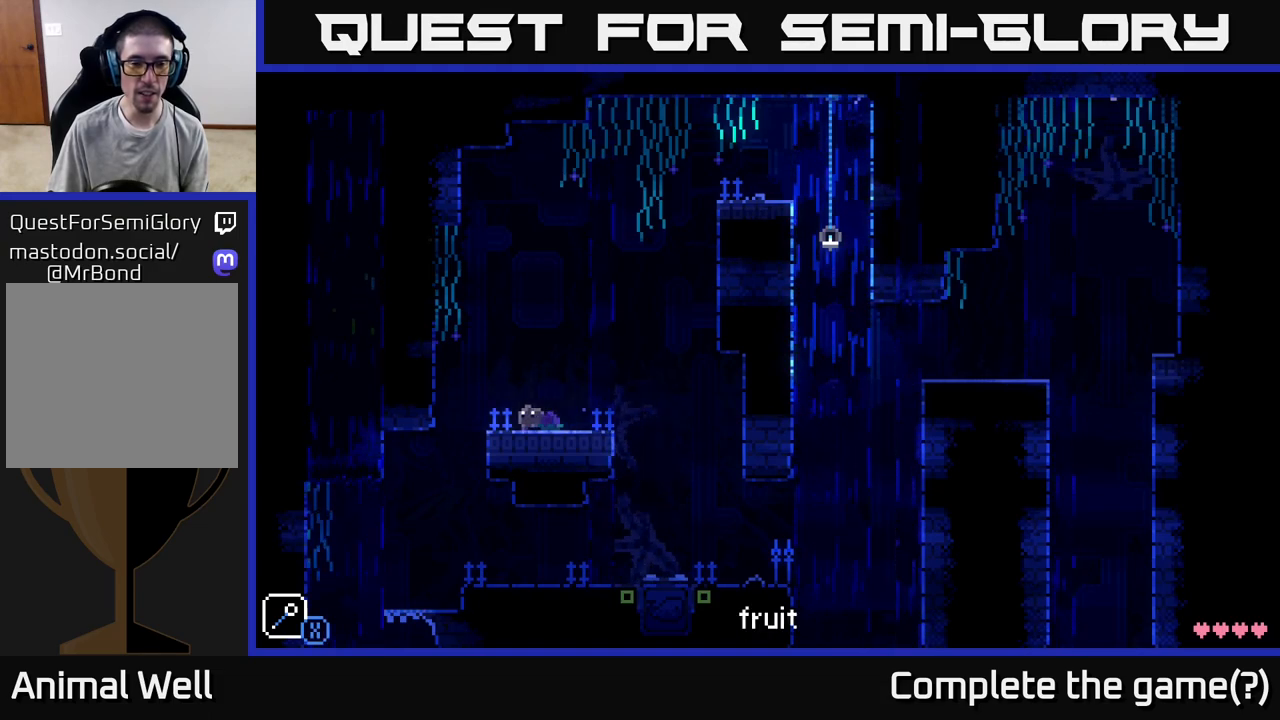
{"buttons": [], "left_stick": "center", "right_stick": "center", "events": [[33, "left_stick", "center"], [167, "left_stick", "left"], [300, "left_stick", "center"], [383, "left_stick", "right"], [500, "left_stick", "center"]]}
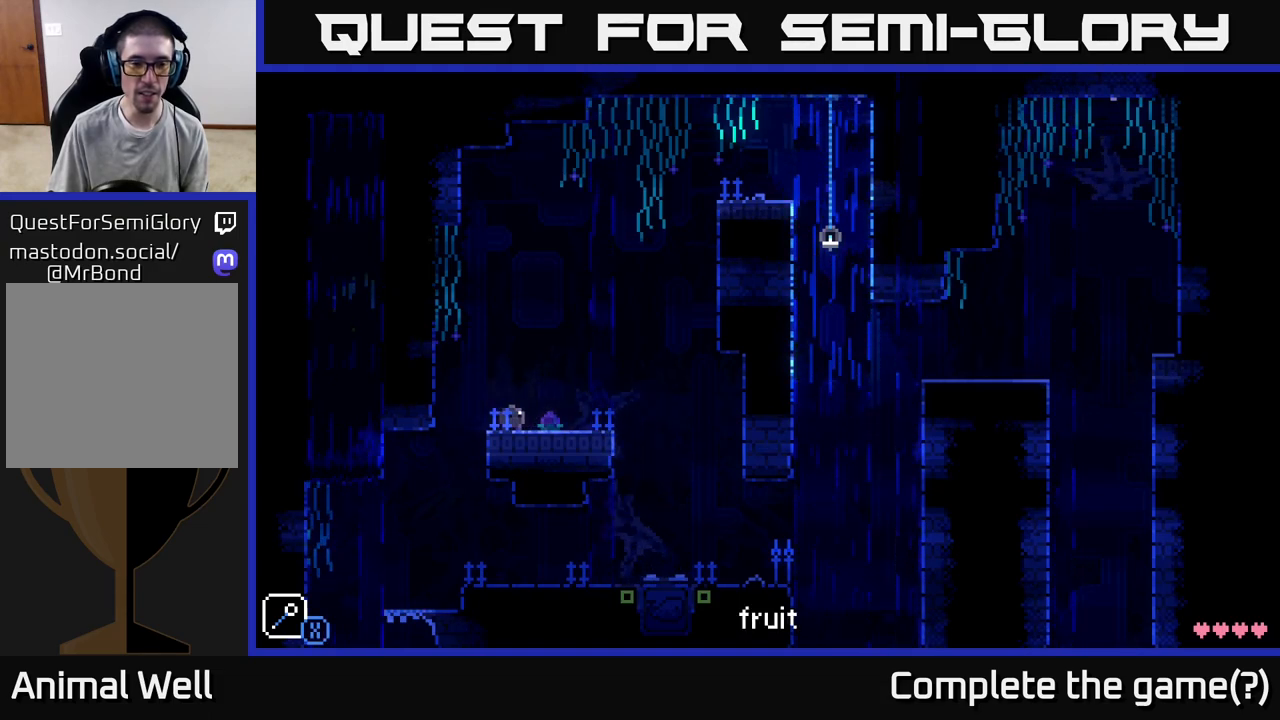
{"buttons": ["A", "X"], "left_stick": "left", "right_stick": "center", "events": [[233, "left_stick", "right"], [267, "A", "down"], [283, "X", "down"], [483, "left_stick", "left"]]}
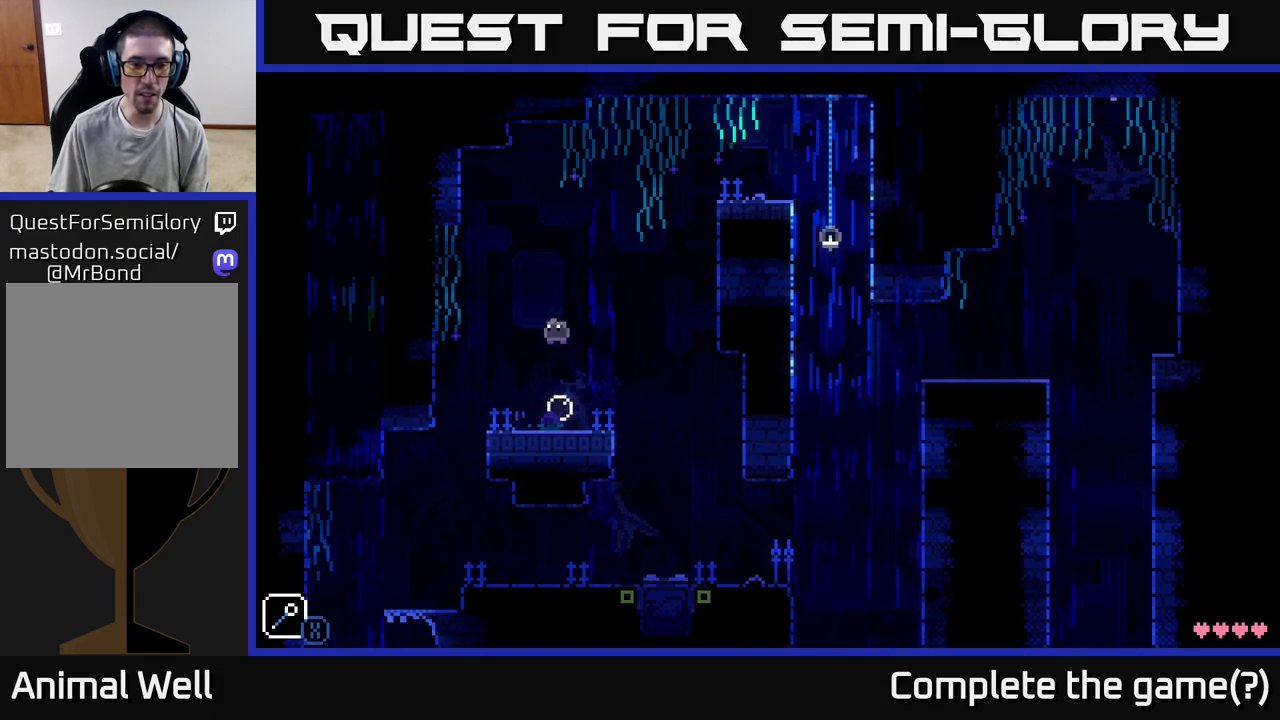
{"buttons": ["A", "X"], "left_stick": "right", "right_stick": "center", "events": [[83, "left_stick", "center"], [133, "A", "up"], [150, "X", "up"], [250, "left_stick", "right"], [350, "A", "down"], [367, "X", "down"]]}
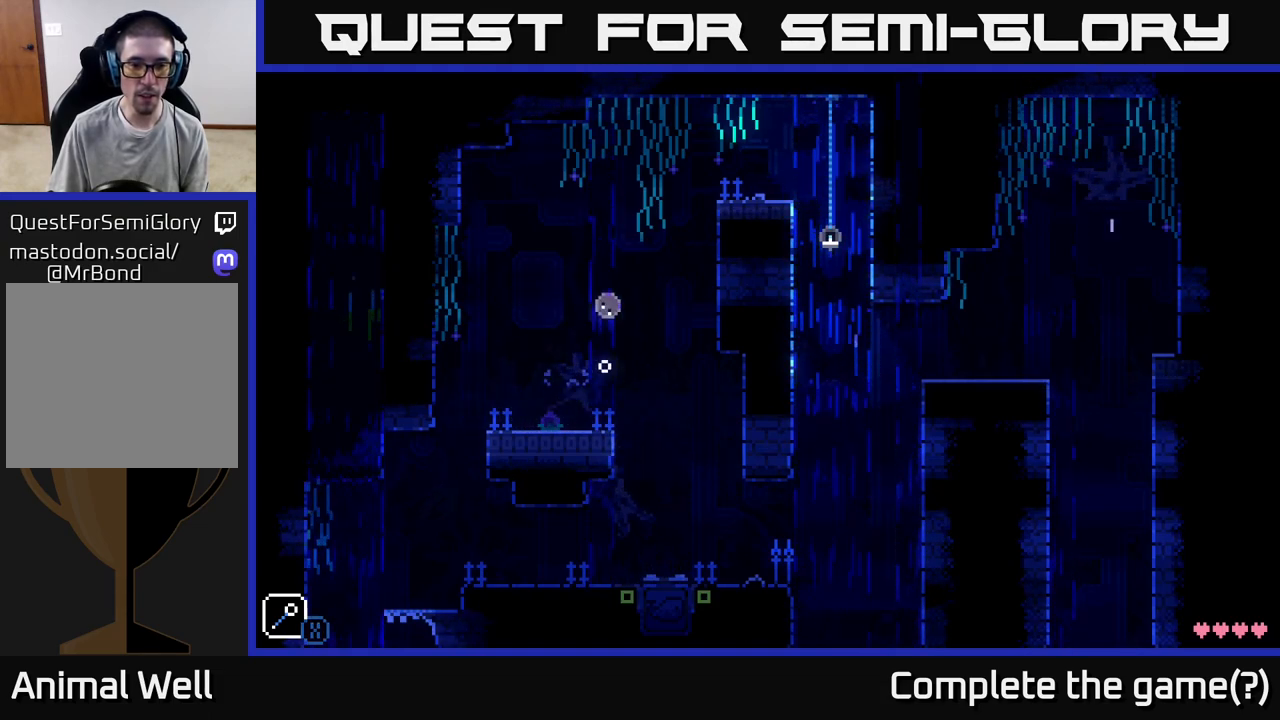
{"buttons": ["A"], "left_stick": "right", "right_stick": "center", "events": [[133, "left_stick", "center"], [250, "left_stick", "left"], [283, "A", "up"], [283, "X", "up"], [450, "left_stick", "right"], [500, "A", "down"]]}
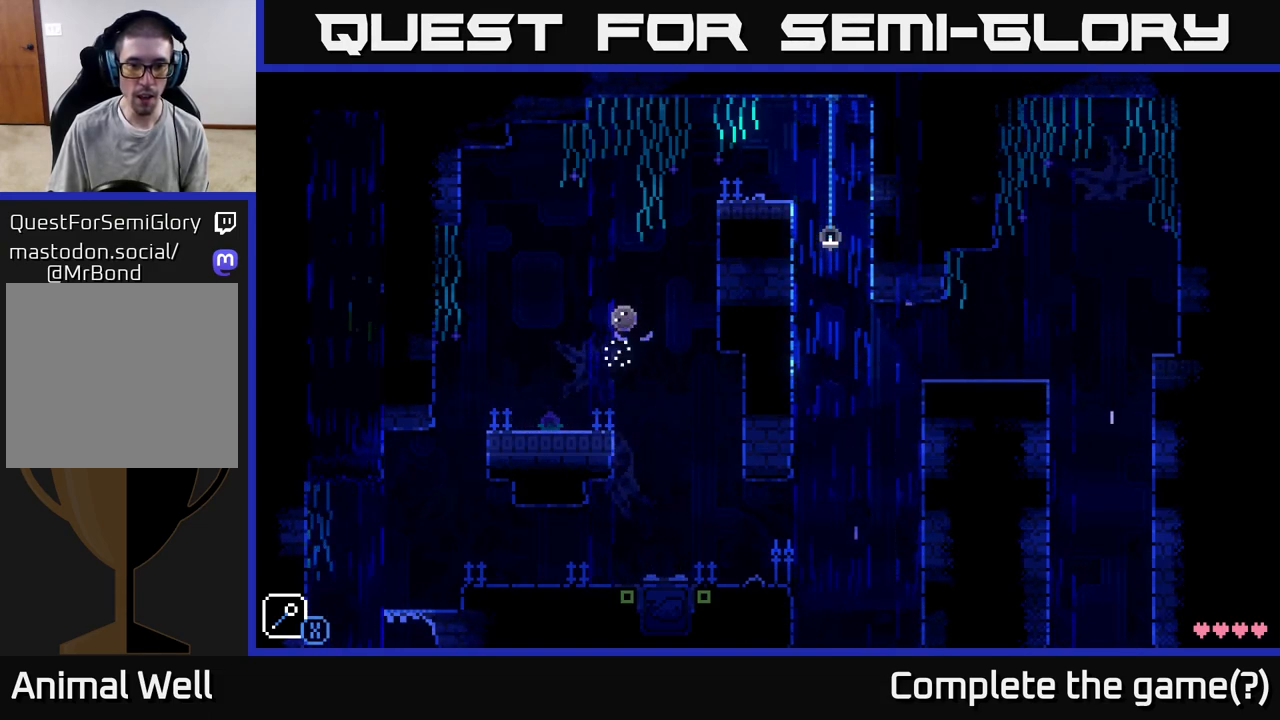
{"buttons": [], "left_stick": "left", "right_stick": "center", "events": [[17, "X", "down"], [383, "left_stick", "left"], [400, "X", "up"], [417, "A", "up"]]}
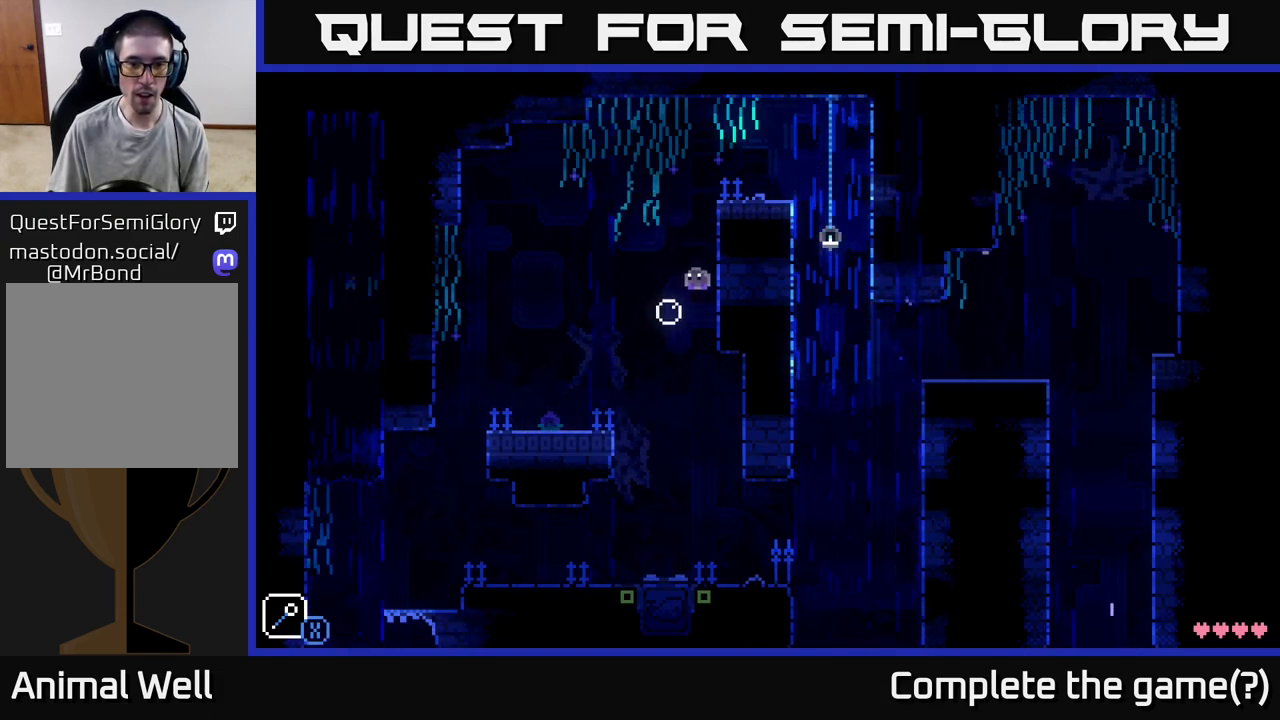
{"buttons": [], "left_stick": "up-left", "right_stick": "center", "events": [[83, "left_stick", "right"], [100, "A", "down"], [117, "X", "down"], [350, "left_stick", "up-left"], [367, "X", "up"], [383, "A", "up"]]}
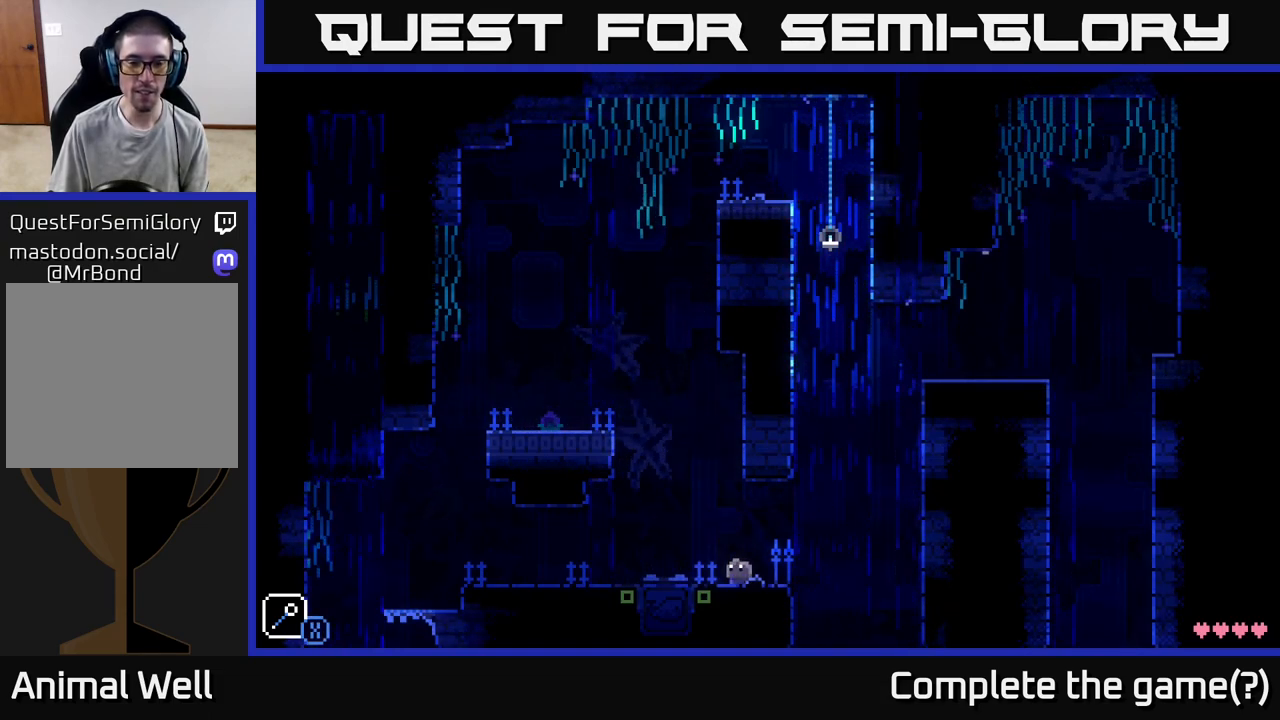
{"buttons": [], "left_stick": "left", "right_stick": "center", "events": [[17, "left_stick", "center"], [183, "left_stick", "right"], [400, "left_stick", "up"], [483, "left_stick", "left"]]}
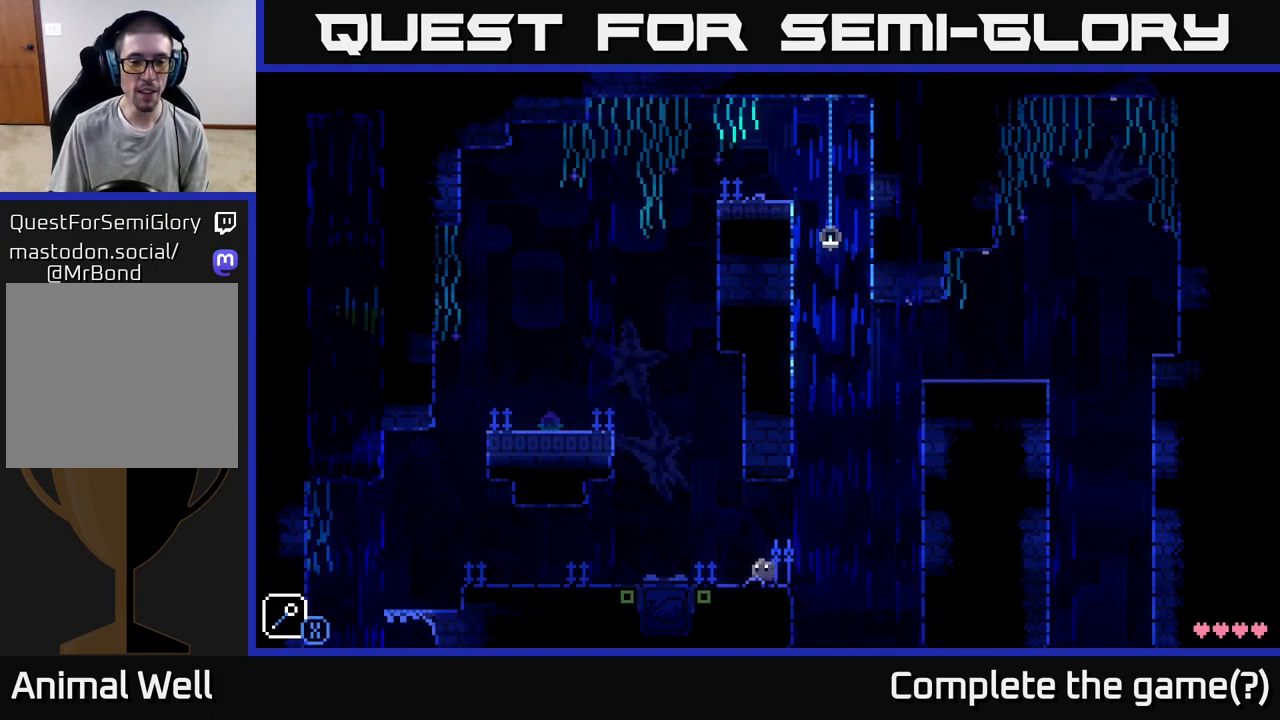
{"buttons": [], "left_stick": "center", "right_stick": "center", "events": [[67, "A", "down"], [100, "X", "down"], [267, "left_stick", "center"], [300, "X", "up"], [317, "A", "up"]]}
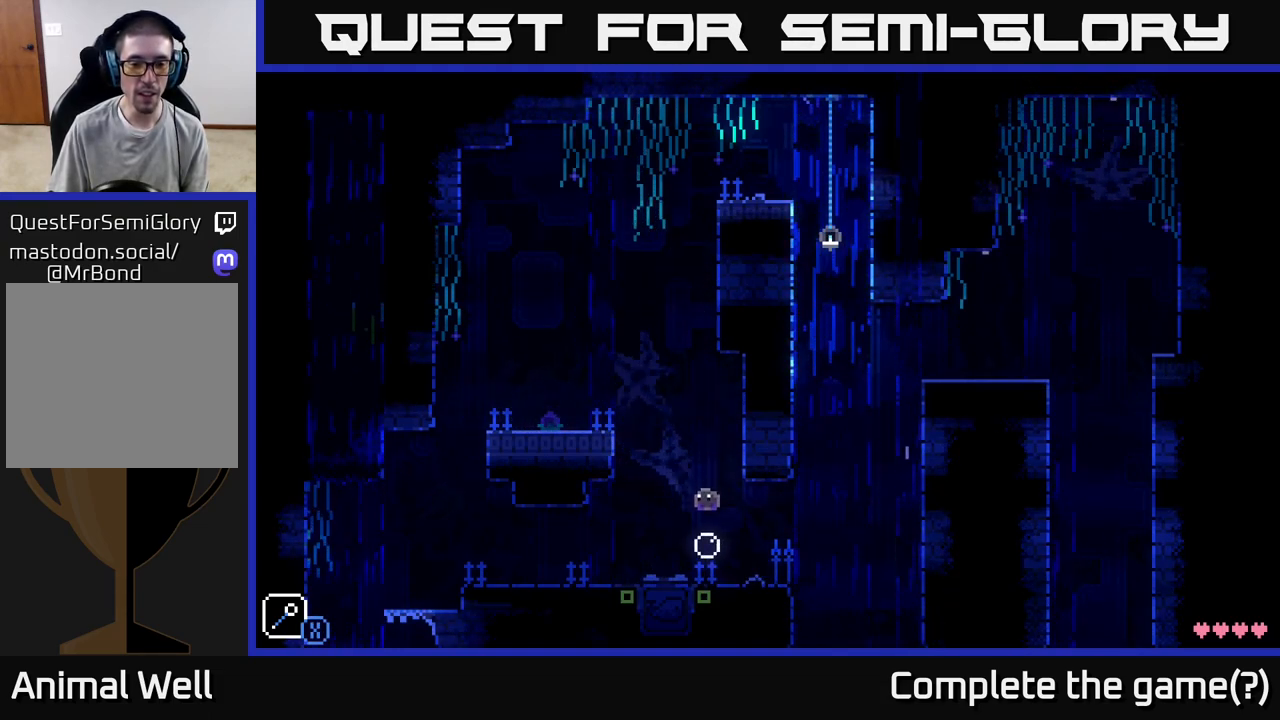
{"buttons": [], "left_stick": "left", "right_stick": "center", "events": [[117, "A", "down"], [133, "X", "down"], [133, "left_stick", "left"], [233, "left_stick", "center"], [400, "left_stick", "left"], [500, "A", "up"], [500, "X", "up"]]}
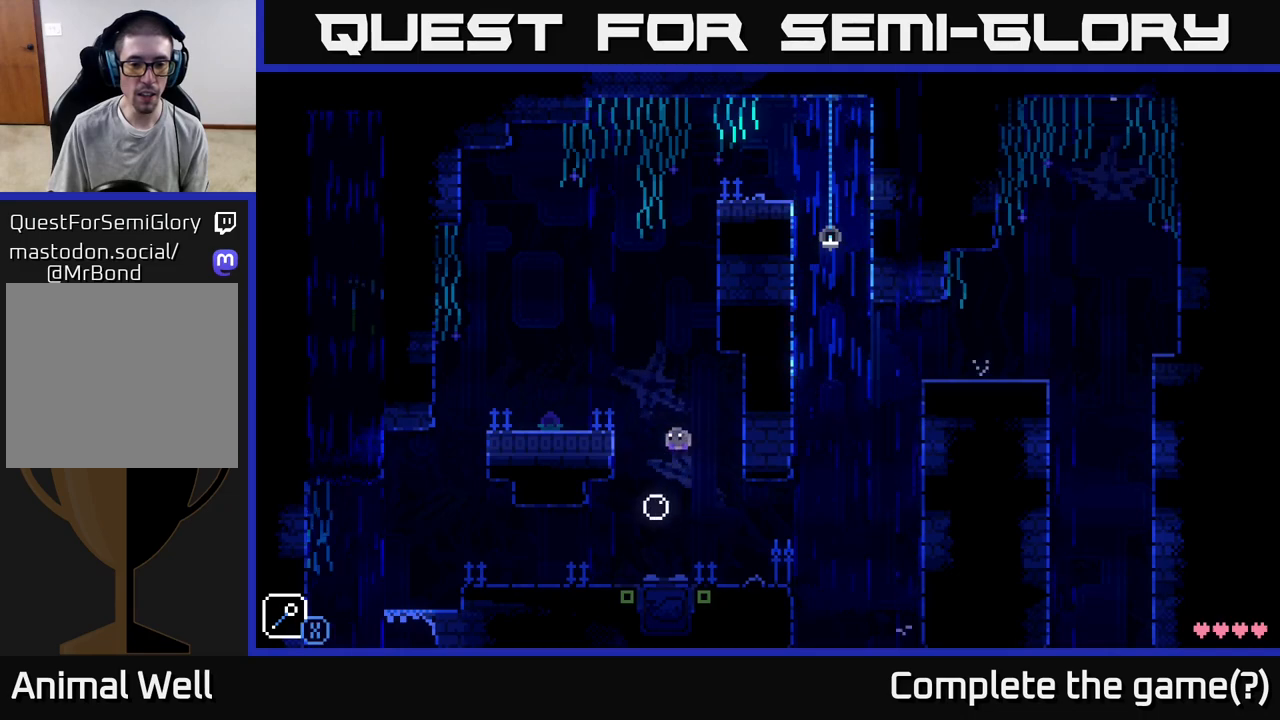
{"buttons": ["A", "X"], "left_stick": "left", "right_stick": "center", "events": [[33, "left_stick", "center"], [167, "left_stick", "left"], [200, "A", "down"], [217, "X", "down"]]}
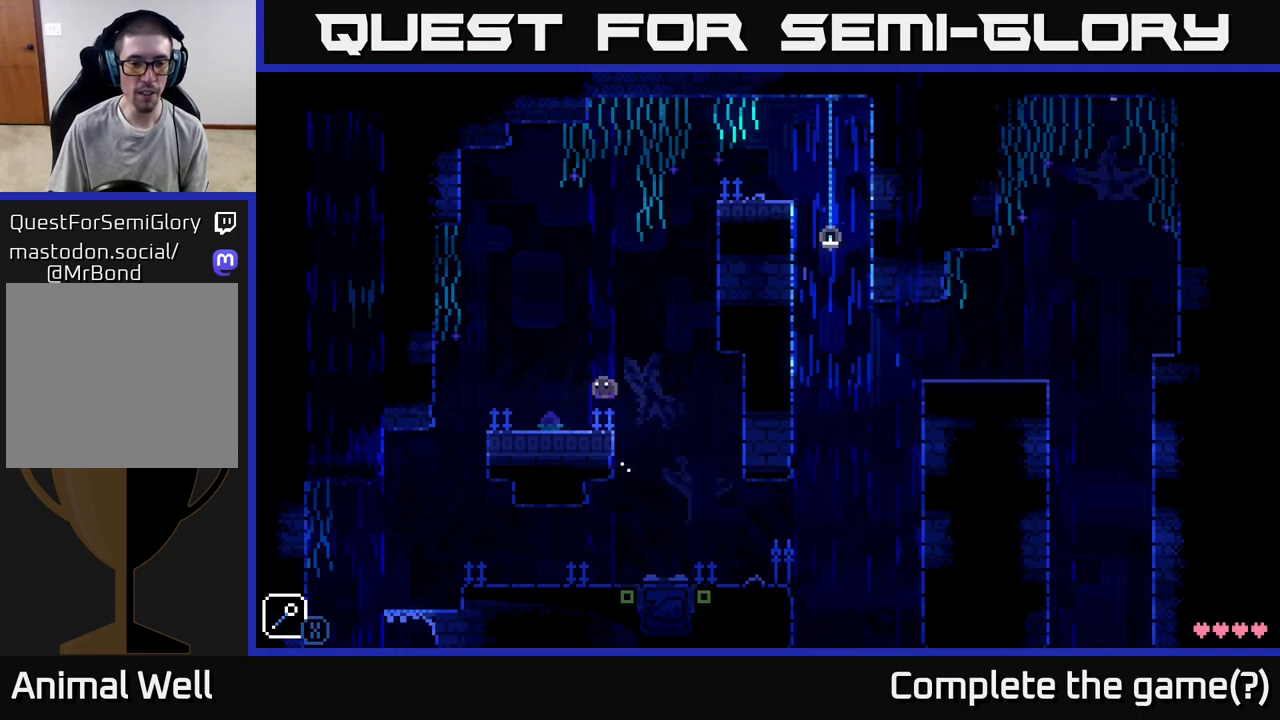
{"buttons": [], "left_stick": "center", "right_stick": "center", "events": [[67, "A", "up"], [67, "X", "up"], [333, "left_stick", "center"], [383, "left_stick", "right"], [500, "left_stick", "center"]]}
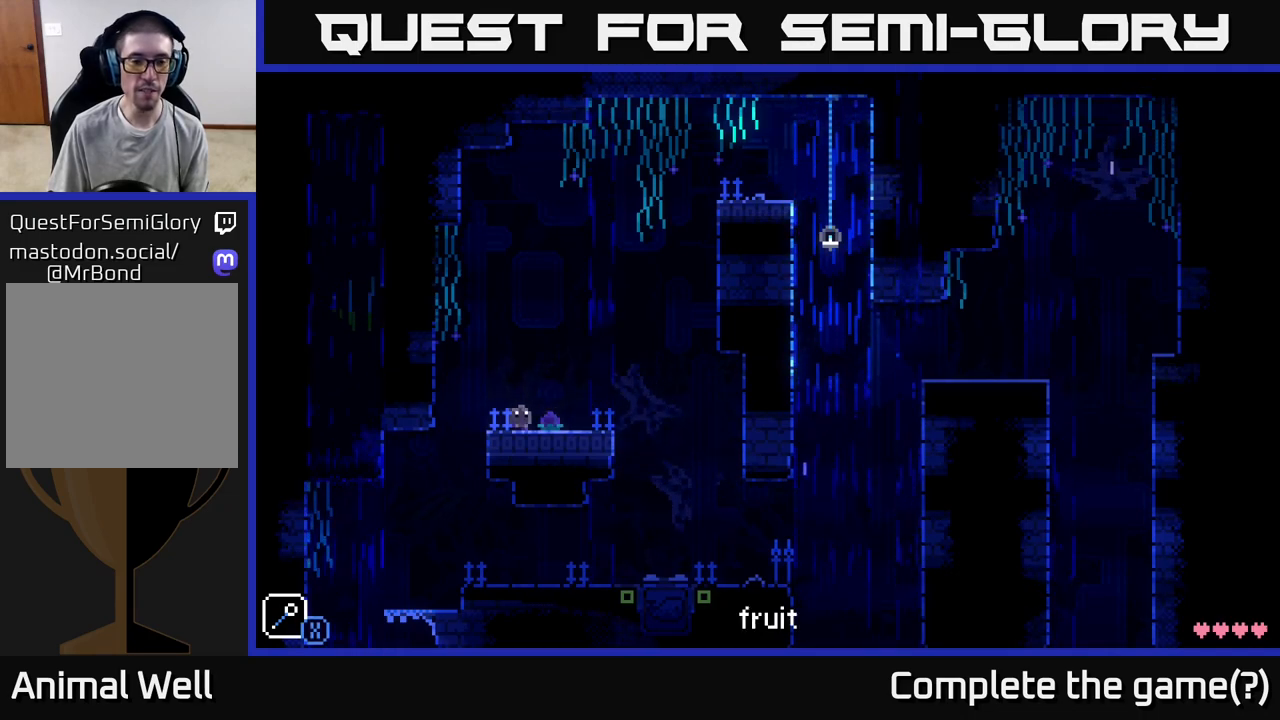
{"buttons": ["A", "X"], "left_stick": "right", "right_stick": "center", "events": [[333, "left_stick", "right"], [350, "A", "down"], [367, "X", "down"]]}
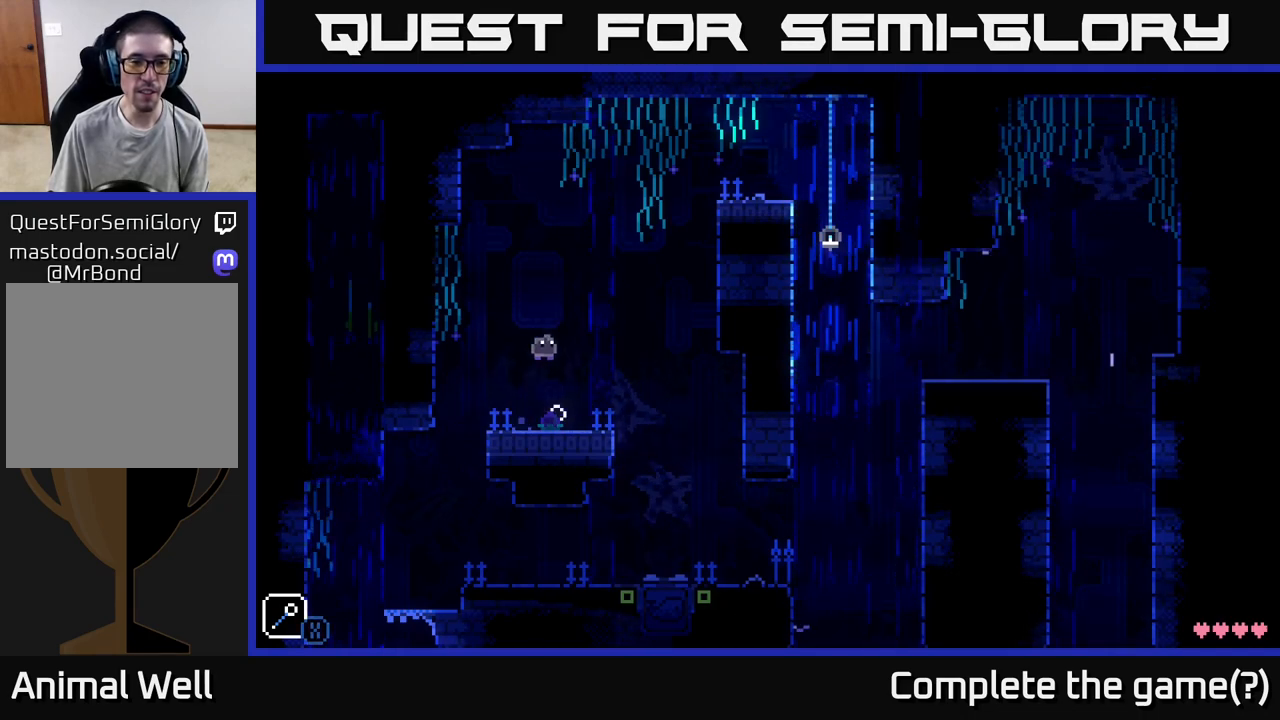
{"buttons": ["A", "X"], "left_stick": "right", "right_stick": "center", "events": [[17, "left_stick", "center"], [183, "A", "up"], [200, "X", "up"], [350, "left_stick", "right"], [433, "A", "down"], [433, "X", "down"]]}
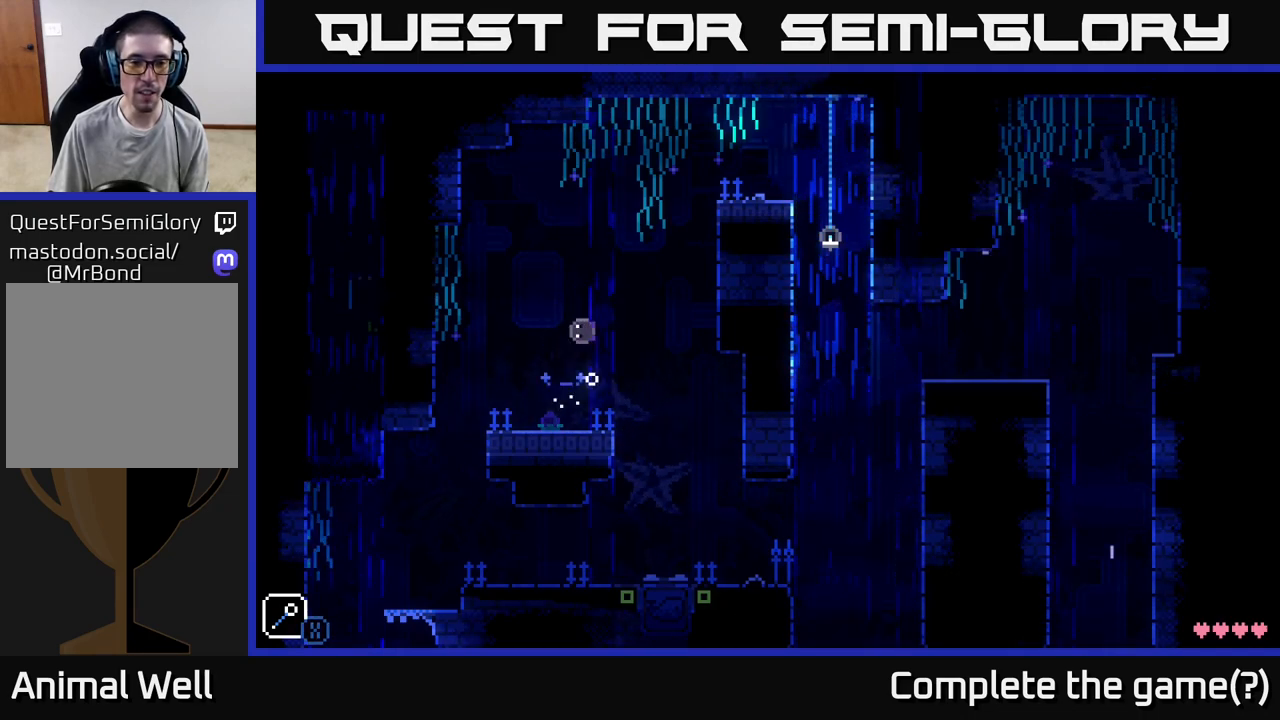
{"buttons": [], "left_stick": "right", "right_stick": "center", "events": [[100, "left_stick", "center"], [383, "A", "up"], [383, "X", "up"], [500, "left_stick", "right"]]}
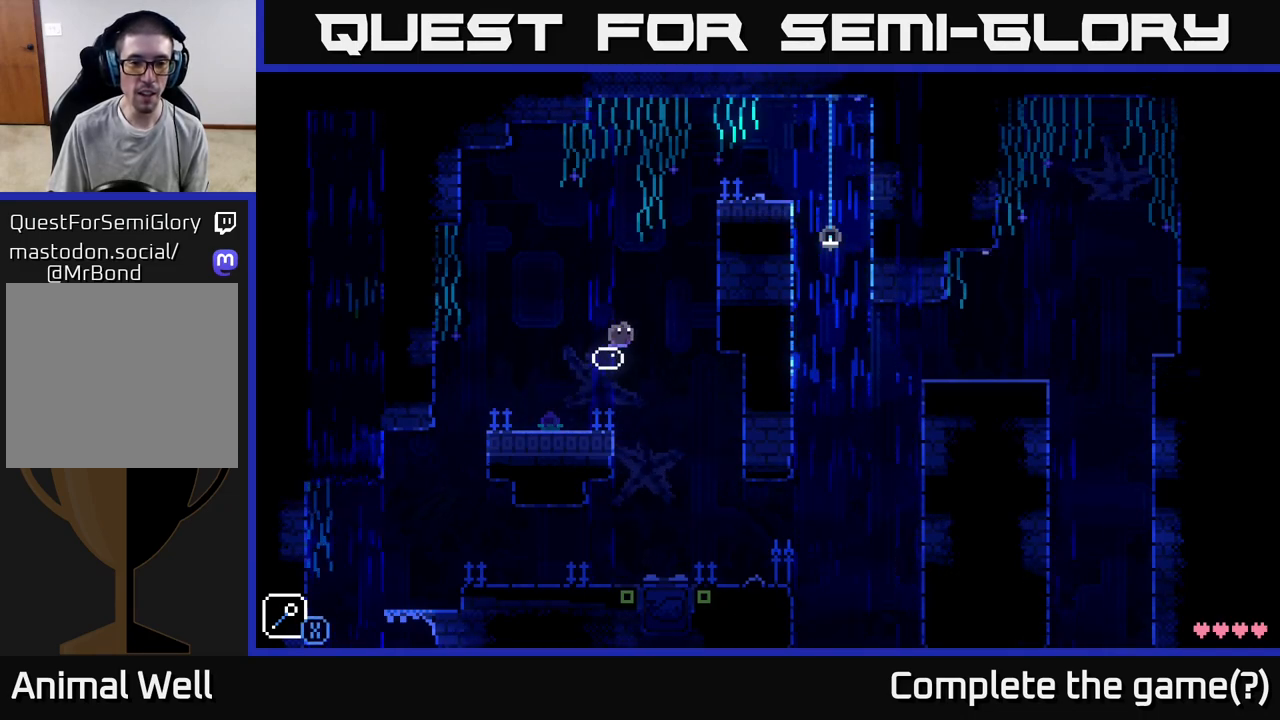
{"buttons": [], "left_stick": "center", "right_stick": "center", "events": [[50, "A", "down"], [50, "X", "down"], [200, "left_stick", "center"], [333, "left_stick", "right"], [417, "left_stick", "center"], [433, "X", "up"], [450, "A", "up"]]}
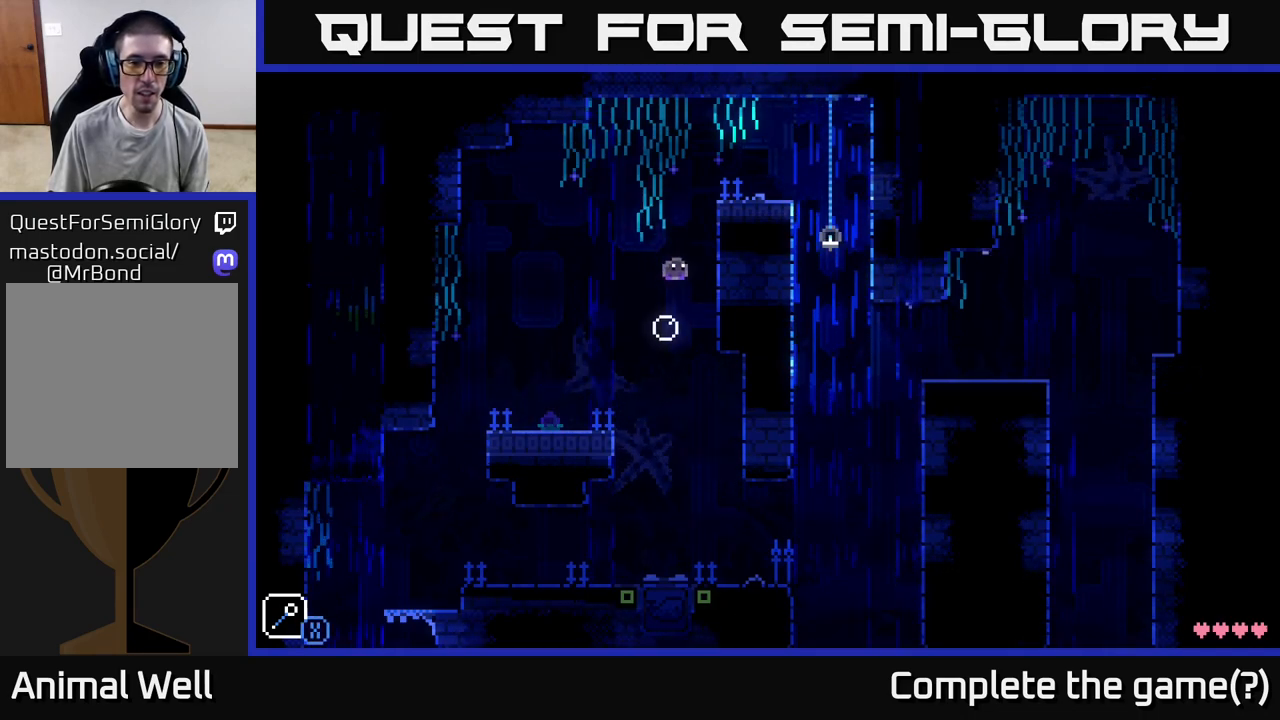
{"buttons": ["A", "X"], "left_stick": "center", "right_stick": "center", "events": [[183, "A", "down"], [200, "X", "down"], [200, "left_stick", "right"], [333, "left_stick", "center"]]}
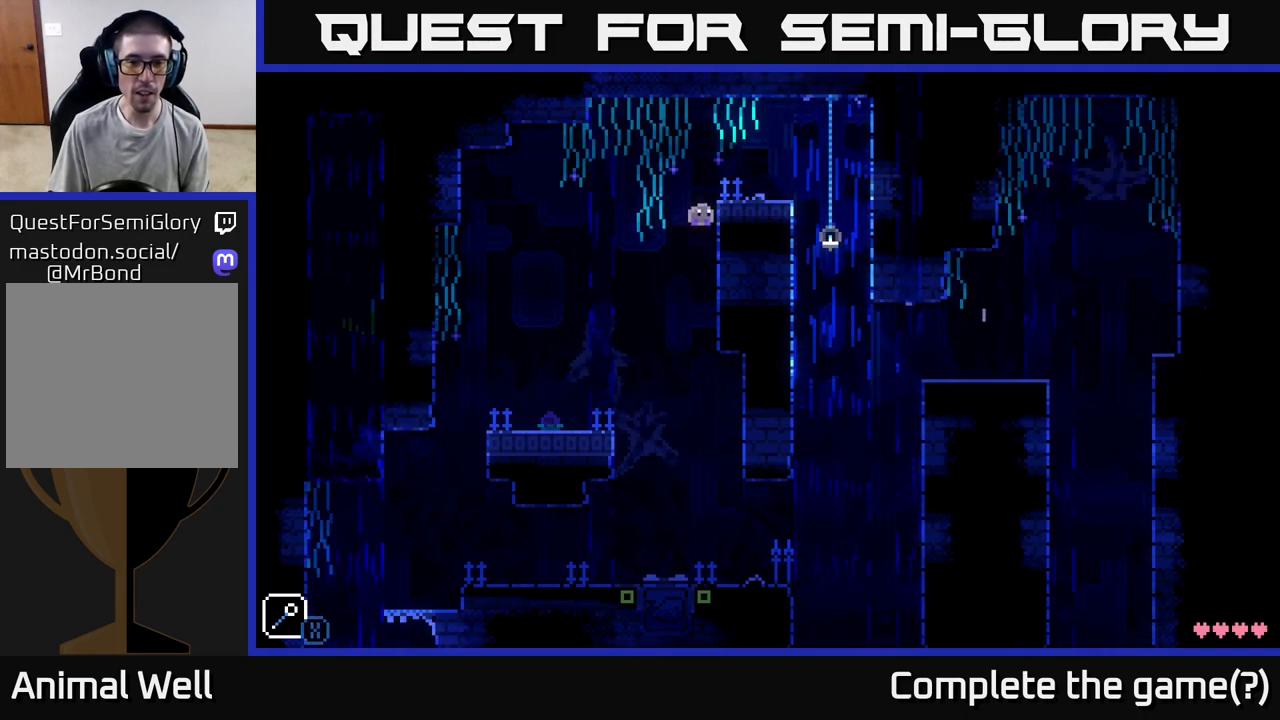
{"buttons": ["A"], "left_stick": "left", "right_stick": "center", "events": [[183, "A", "up"], [183, "X", "up"], [183, "left_stick", "left"], [283, "A", "down"], [300, "X", "down"], [467, "X", "up"]]}
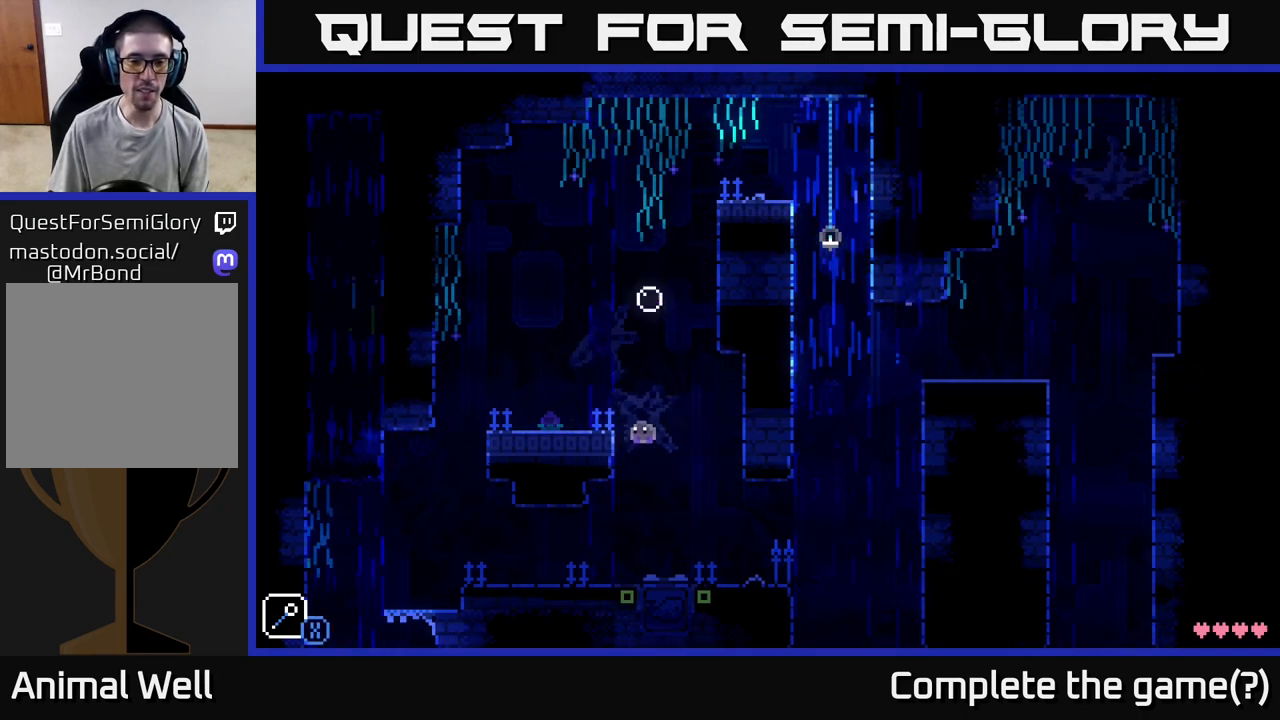
{"buttons": [], "left_stick": "right", "right_stick": "center", "events": [[17, "A", "up"], [50, "left_stick", "right"]]}
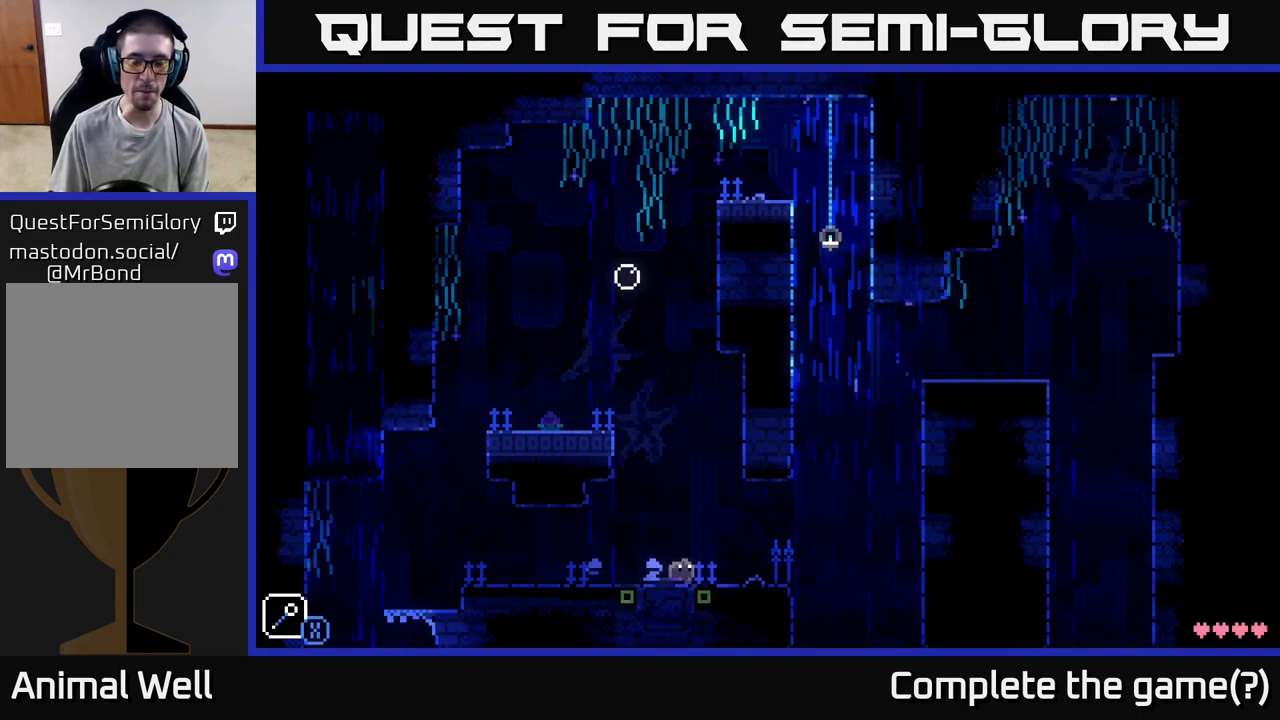
{"buttons": [], "left_stick": "center", "right_stick": "center", "events": [[333, "left_stick", "left"], [467, "left_stick", "center"]]}
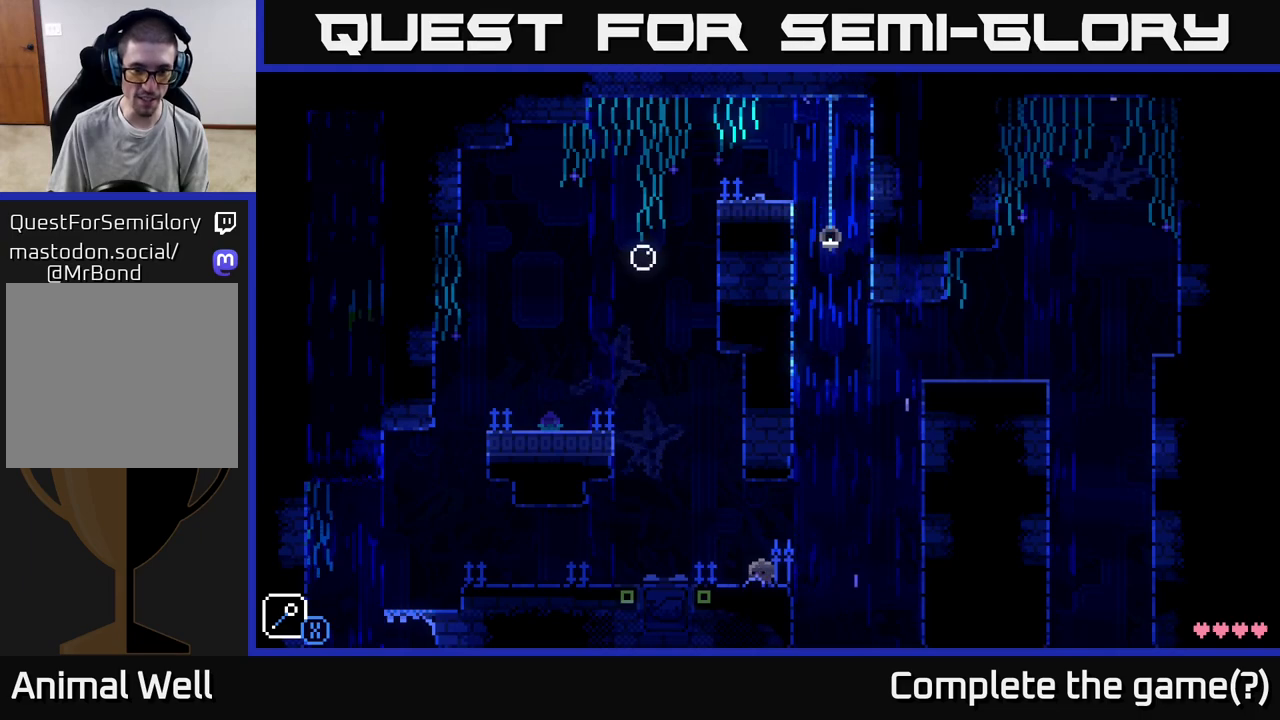
{"buttons": [], "left_stick": "center", "right_stick": "center", "events": [[117, "left_stick", "left"], [133, "A", "down"], [150, "X", "down"], [350, "A", "up"], [350, "X", "up"], [383, "left_stick", "center"]]}
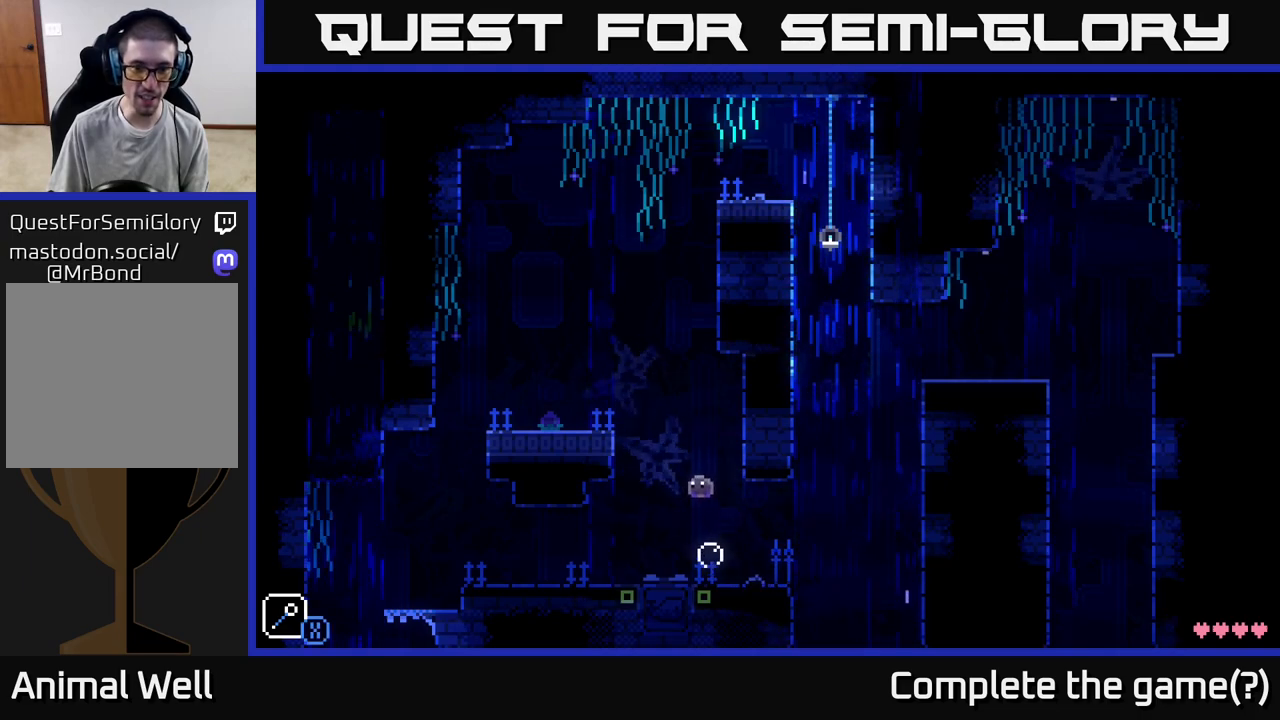
{"buttons": ["A", "X"], "left_stick": "center", "right_stick": "center", "events": [[233, "A", "down"], [250, "X", "down"], [250, "left_stick", "left"], [333, "left_stick", "center"]]}
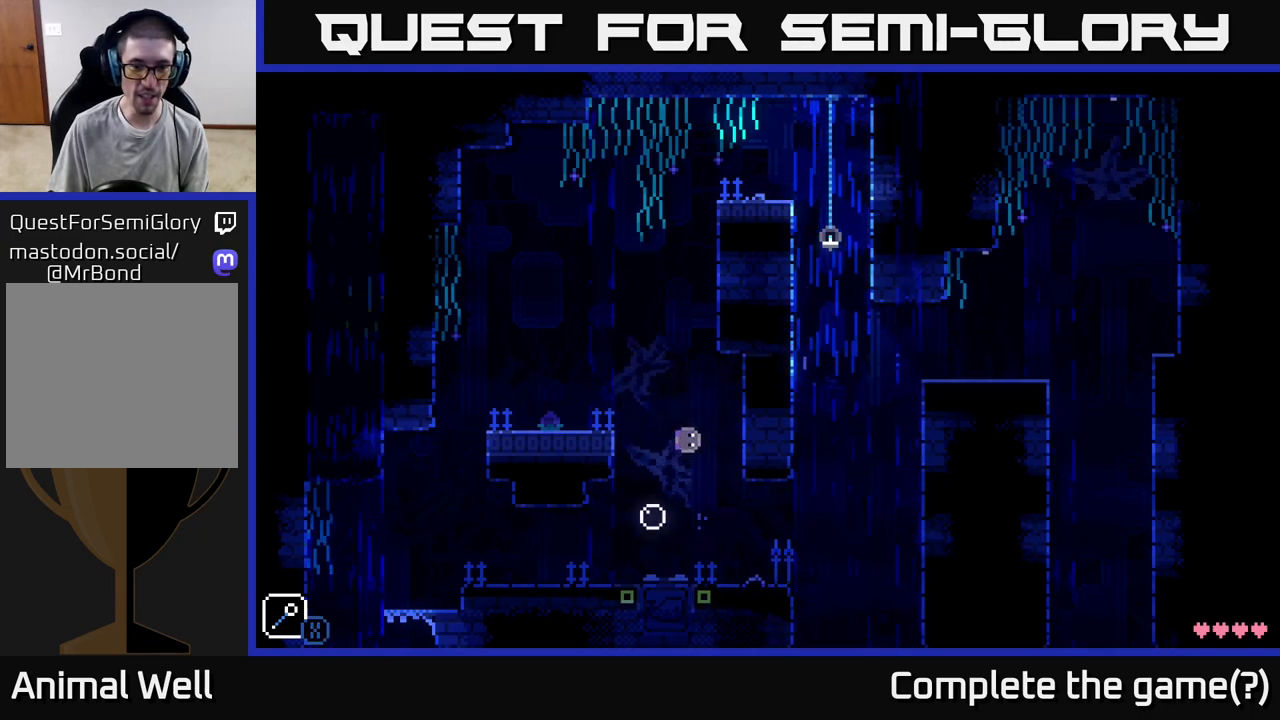
{"buttons": ["A", "X"], "left_stick": "left", "right_stick": "center", "events": [[33, "left_stick", "left"], [100, "A", "up"], [100, "X", "up"], [233, "left_stick", "center"], [333, "A", "down"], [350, "X", "down"], [483, "left_stick", "left"]]}
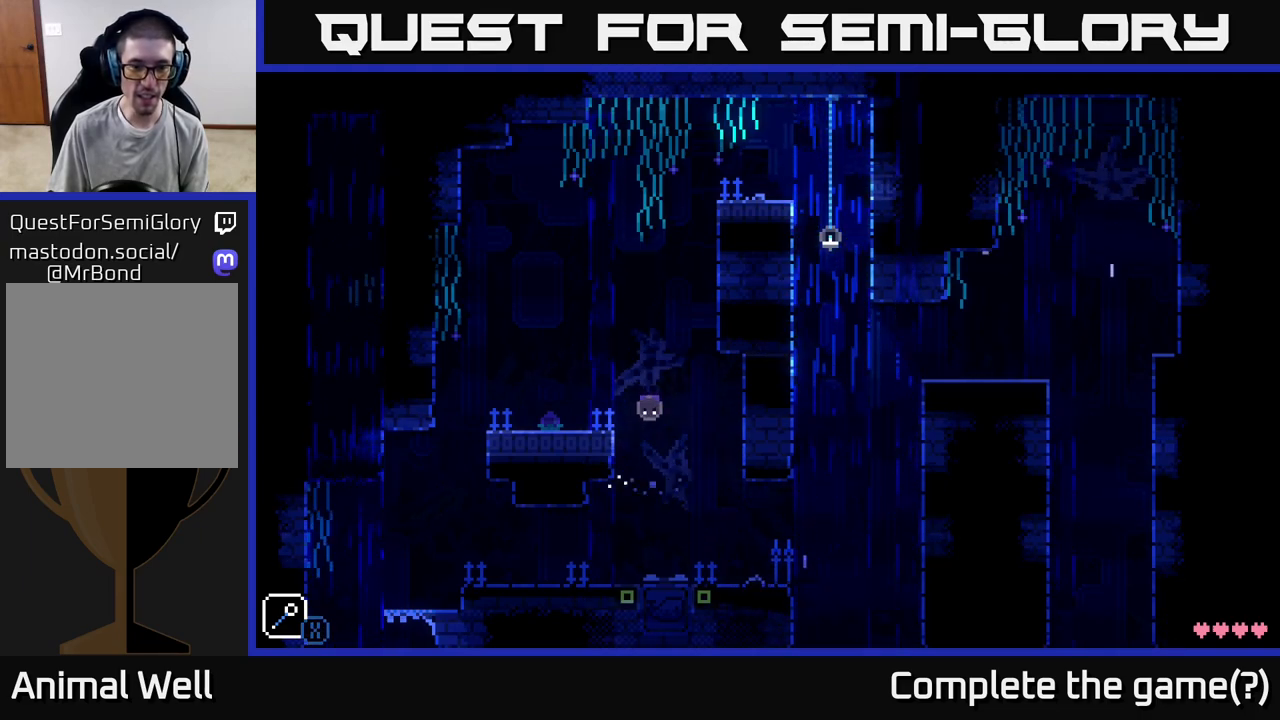
{"buttons": [], "left_stick": "left", "right_stick": "center", "events": [[183, "A", "up"], [183, "X", "up"], [183, "left_stick", "center"], [383, "left_stick", "left"]]}
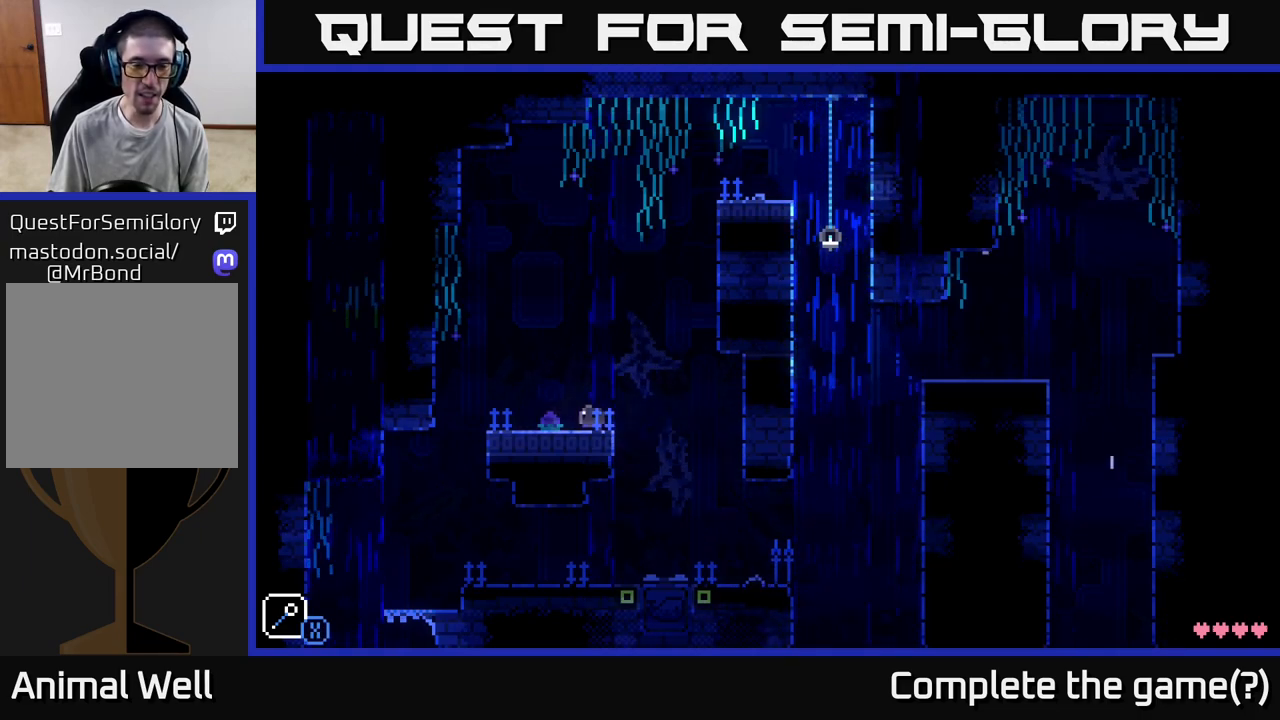
{"buttons": [], "left_stick": "right", "right_stick": "center", "events": [[283, "left_stick", "up-left"], [383, "left_stick", "center"], [433, "left_stick", "right"]]}
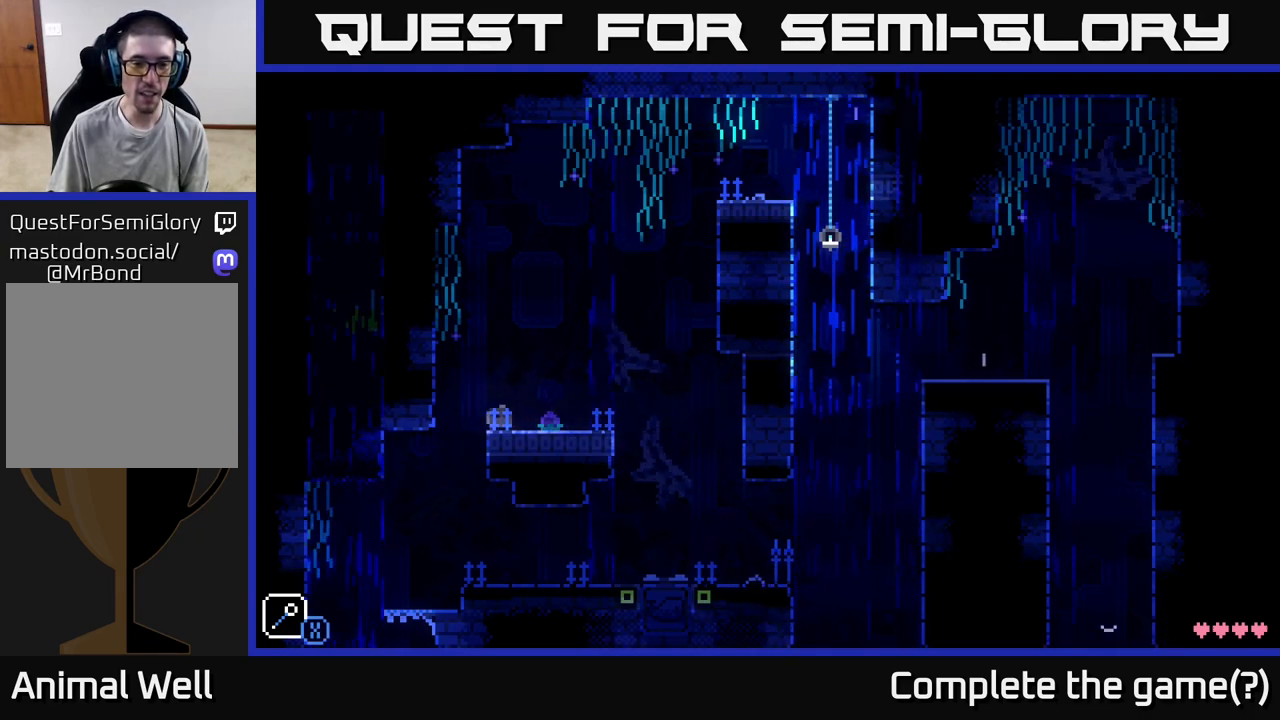
{"buttons": [], "left_stick": "center", "right_stick": "center", "events": [[50, "left_stick", "center"]]}
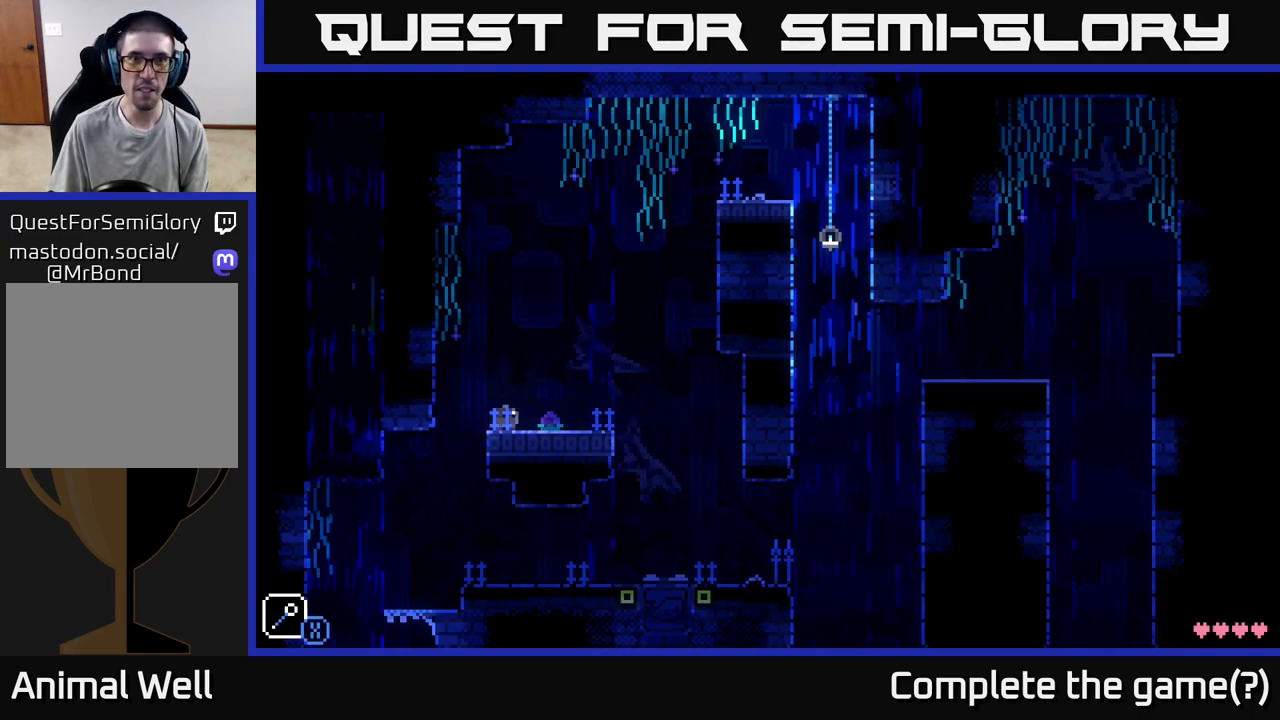
{"buttons": ["A", "X"], "left_stick": "center", "right_stick": "center", "events": [[417, "A", "down"], [417, "X", "down"]]}